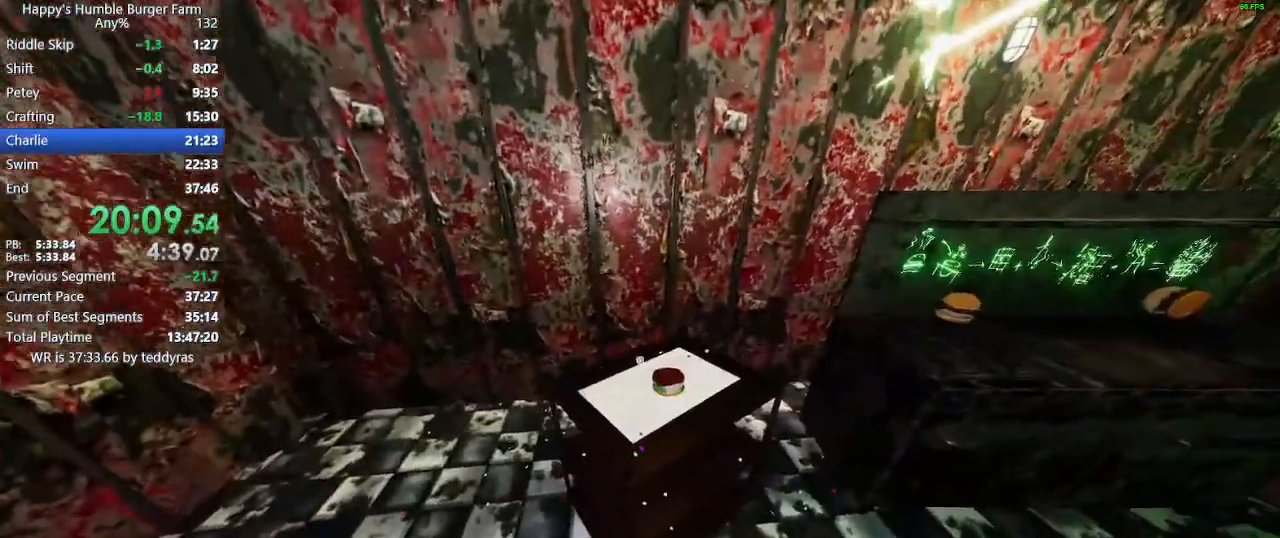
Gameplay with keyboard and mouse; each line is a JSON object with the keys and mouse buttons held at the frame after it. "events" lists presses ("down") and releases ("up") of "1", "2", "3", "4", "5", "a", "alt", "c", "caps_lock", "ctrl", "d", "e", "f", "g", "q", "r", "s", "shift", "space", "t", "tab", "v", "w", "x", "z", "mouse_left", "mouse_wheel" and "mouse_right" between this image and that frame as [ms after this image, input, new state], when the widget could be followed in between. "mouse_left", "mouse_wheel", "mouse_right" = the "left", "wheel", "right" buttons of the "mouse" list. No other keys are recorded. "wheel" means that the mouse wheel is clicked or scrolled. Not read: mouse_move.
{"keys": [], "mouse": [], "events": [[33, "mouse_right", "down"], [133, "mouse_right", "up"]]}
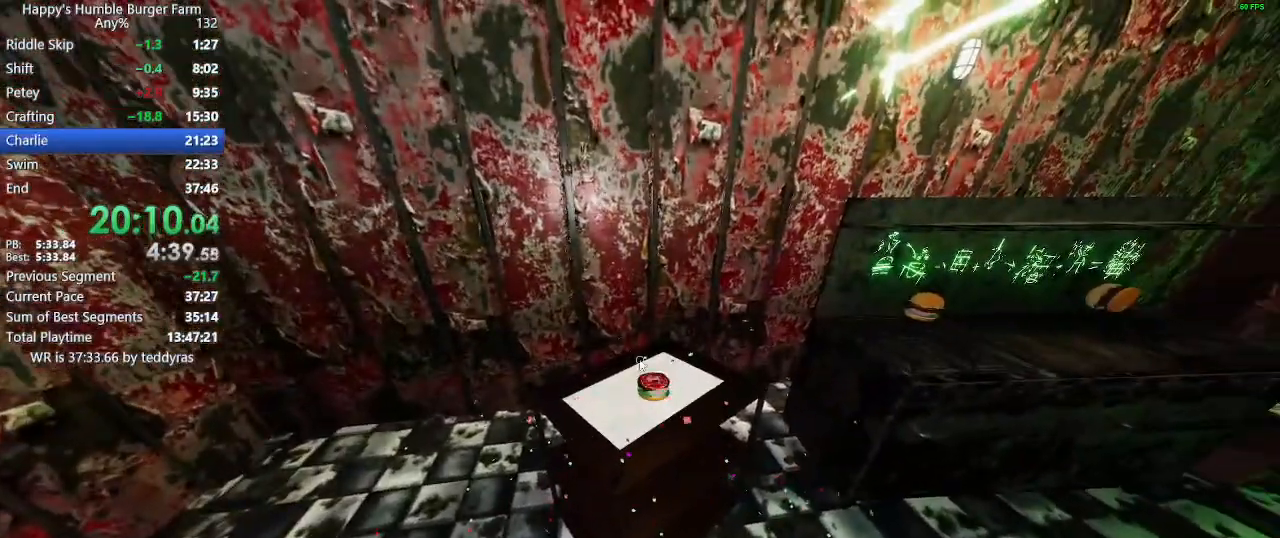
{"keys": [], "mouse": [], "events": []}
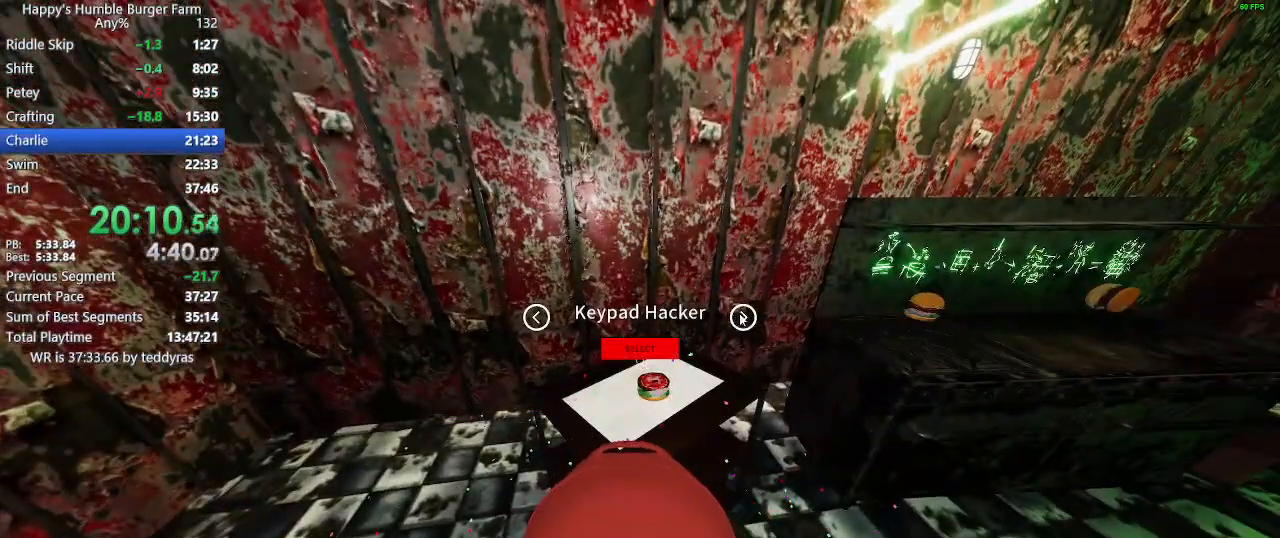
{"keys": [], "mouse": [], "events": [[117, "mouse_left", "down"], [200, "mouse_left", "up"]]}
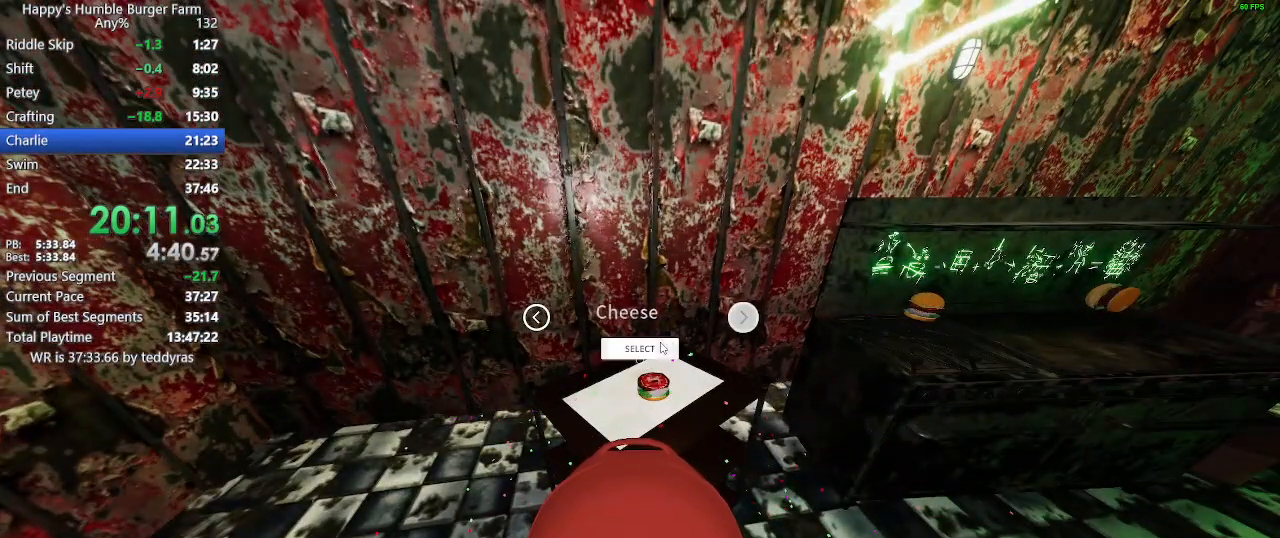
{"keys": [], "mouse": [], "events": [[367, "mouse_left", "down"], [450, "mouse_left", "up"]]}
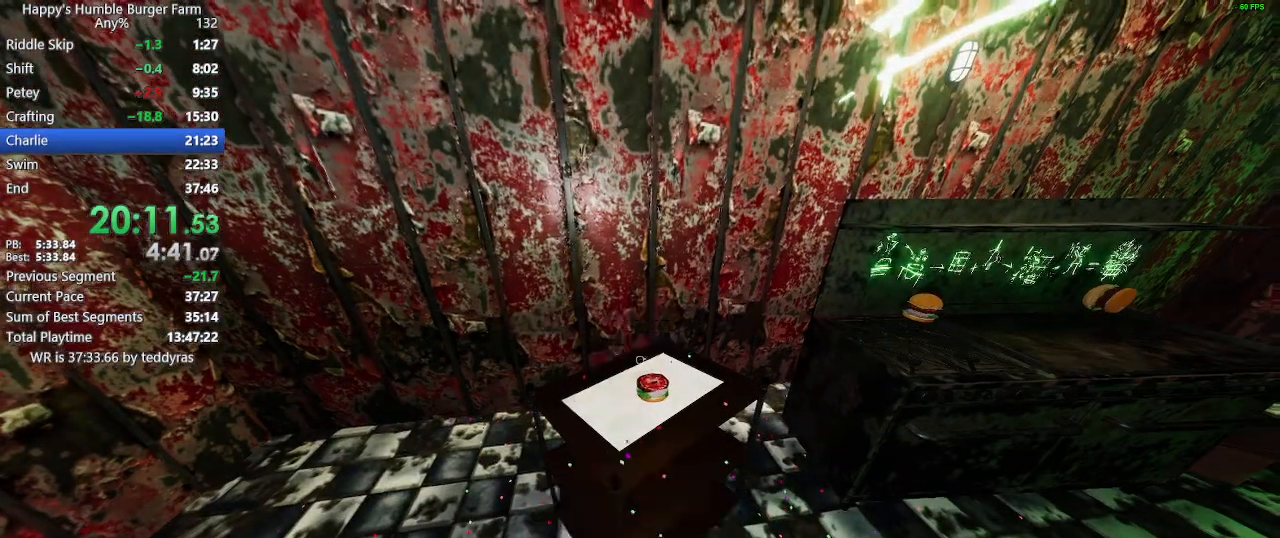
{"keys": [], "mouse": [], "events": [[183, "mouse_right", "down"], [233, "mouse_right", "up"], [333, "mouse_right", "down"], [383, "mouse_right", "up"]]}
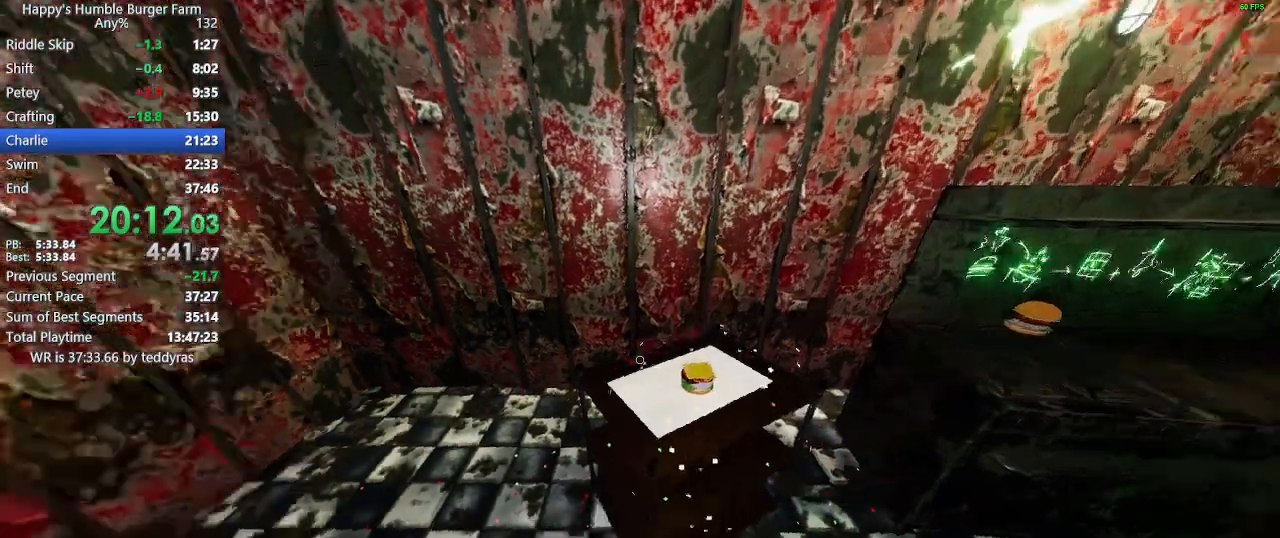
{"keys": [], "mouse": [], "events": []}
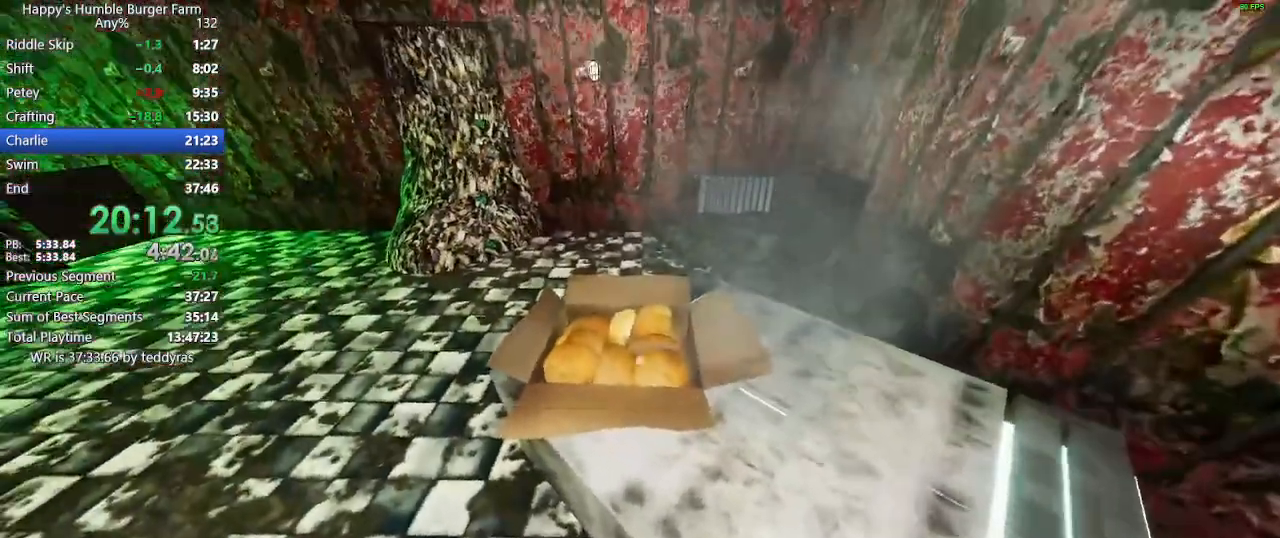
{"keys": ["shift", "w"], "mouse": [], "events": [[33, "mouse_left", "down"], [133, "mouse_left", "up"], [450, "shift", "down"], [450, "w", "down"]]}
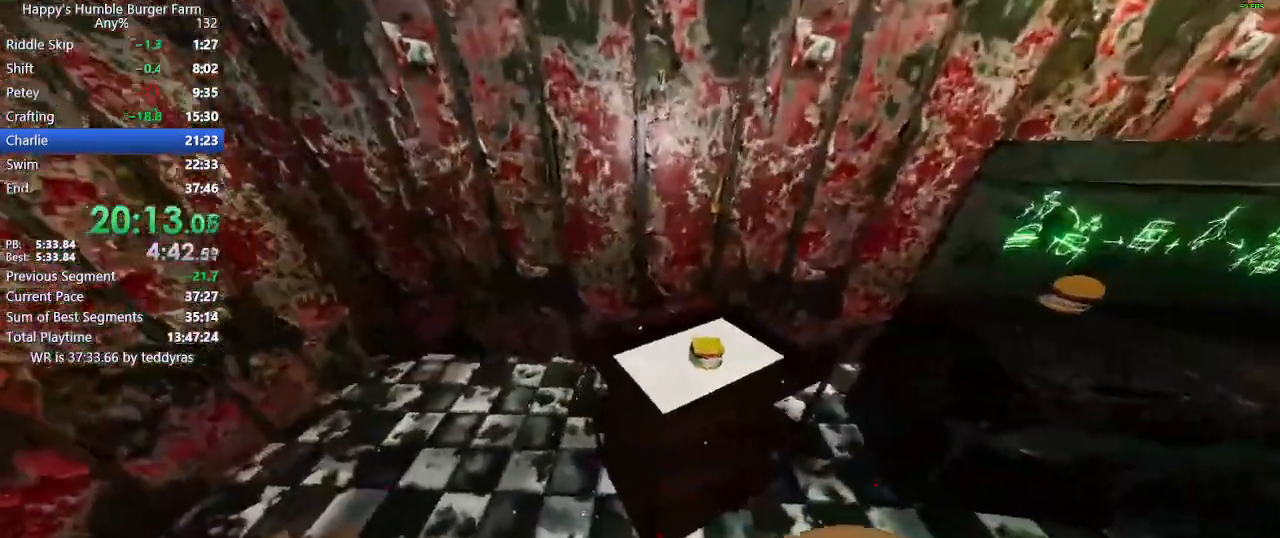
{"keys": [], "mouse": [], "events": [[50, "shift", "up"], [50, "w", "up"], [183, "mouse_right", "down"], [333, "mouse_right", "up"]]}
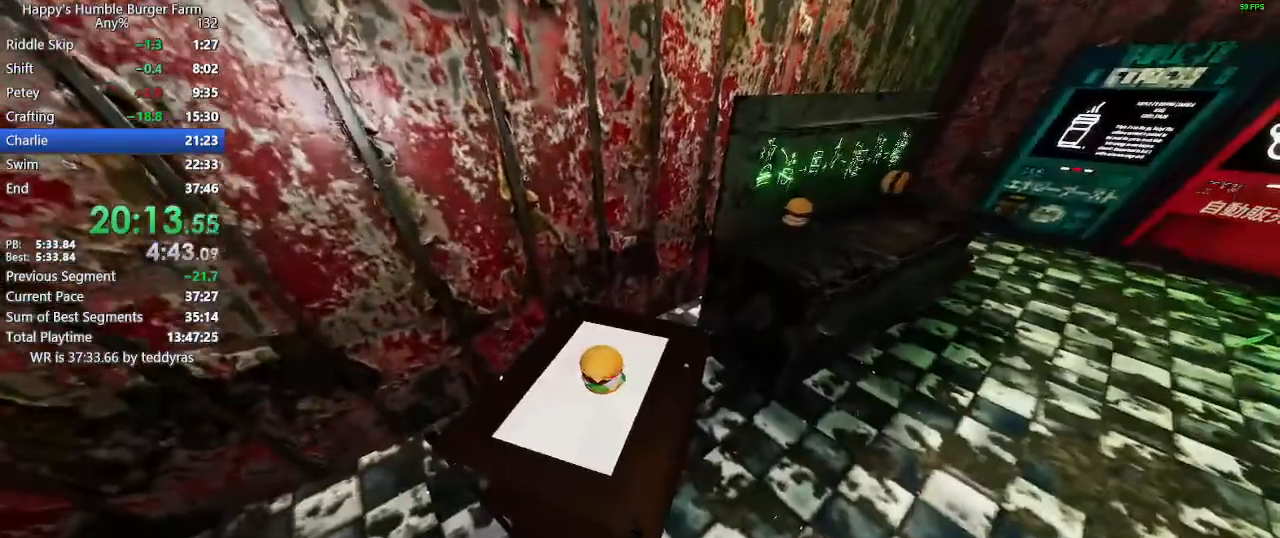
{"keys": [], "mouse": [], "events": [[250, "mouse_left", "down"], [350, "mouse_left", "up"], [433, "mouse_left", "down"], [483, "mouse_left", "up"]]}
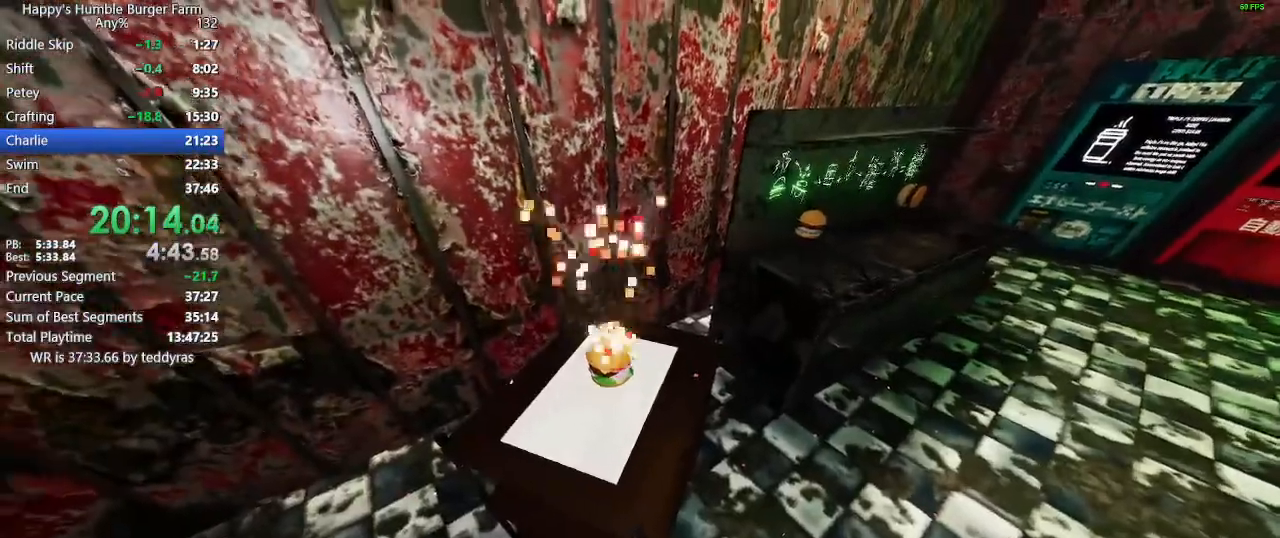
{"keys": ["shift", "w"], "mouse": [], "events": [[83, "mouse_left", "down"], [133, "mouse_left", "up"], [167, "mouse_left", "down"], [267, "mouse_left", "up"], [317, "shift", "down"], [317, "w", "down"]]}
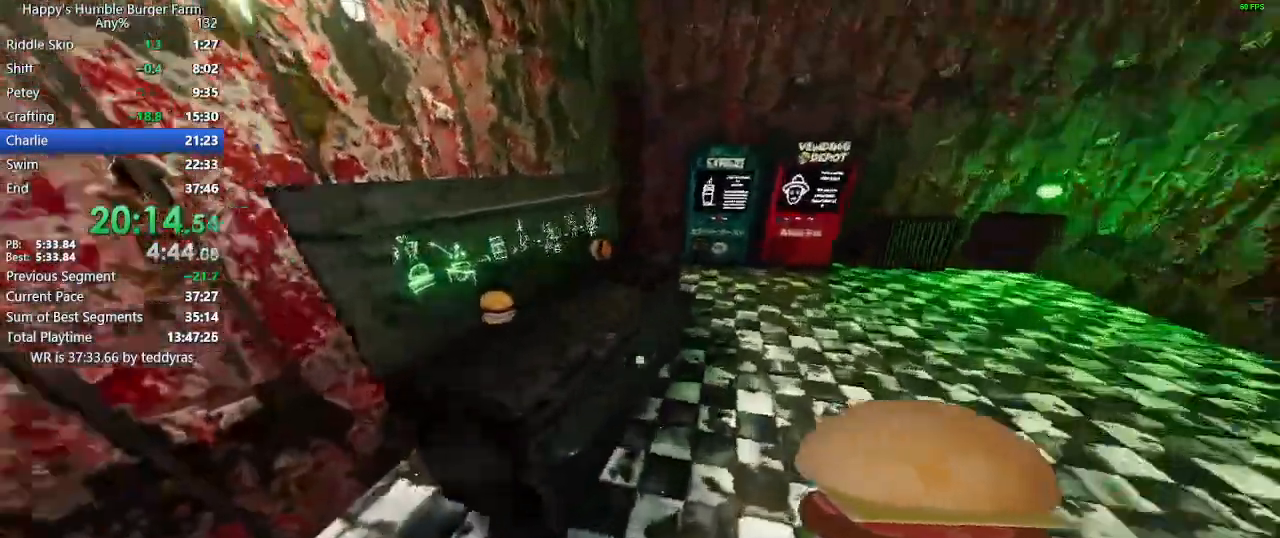
{"keys": [], "mouse": ["left"], "events": [[150, "mouse_left", "down"], [150, "w", "up"], [183, "shift", "up"], [233, "mouse_left", "up"], [333, "mouse_left", "down"], [383, "mouse_left", "up"], [467, "mouse_left", "down"]]}
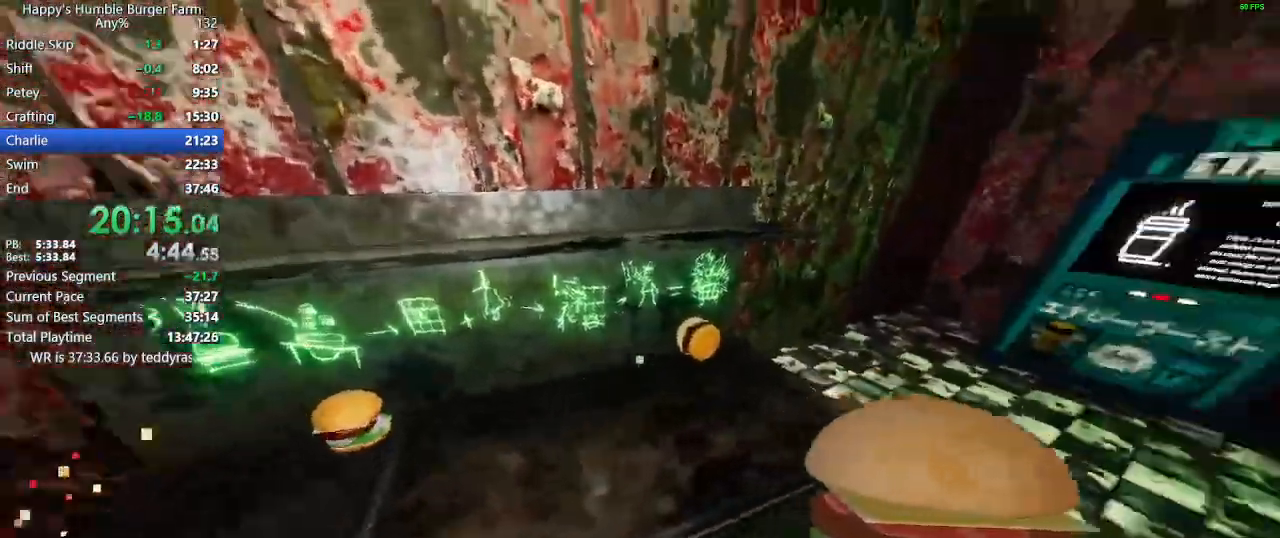
{"keys": [], "mouse": ["left"], "events": [[17, "mouse_left", "up"], [117, "mouse_left", "down"], [150, "mouse_left", "up"], [200, "mouse_left", "down"], [300, "mouse_left", "up"], [383, "mouse_left", "down"], [433, "mouse_left", "up"], [483, "mouse_left", "down"]]}
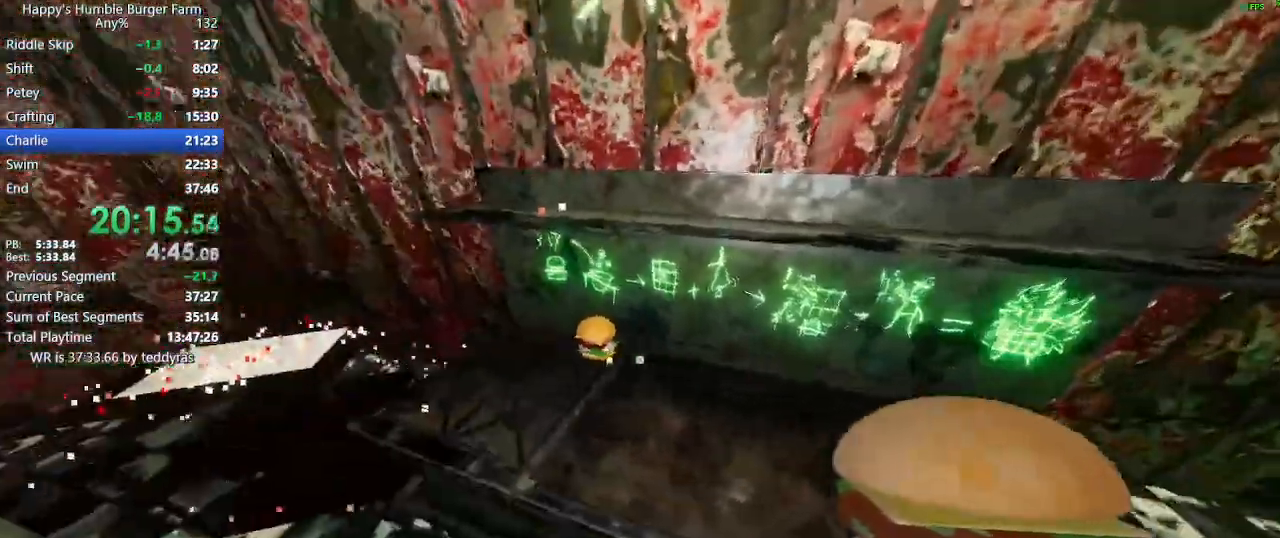
{"keys": [], "mouse": [], "events": [[83, "mouse_left", "up"], [133, "mouse_left", "down"], [217, "mouse_left", "up"], [317, "mouse_left", "down"], [367, "mouse_left", "up"], [450, "mouse_left", "down"], [500, "mouse_left", "up"]]}
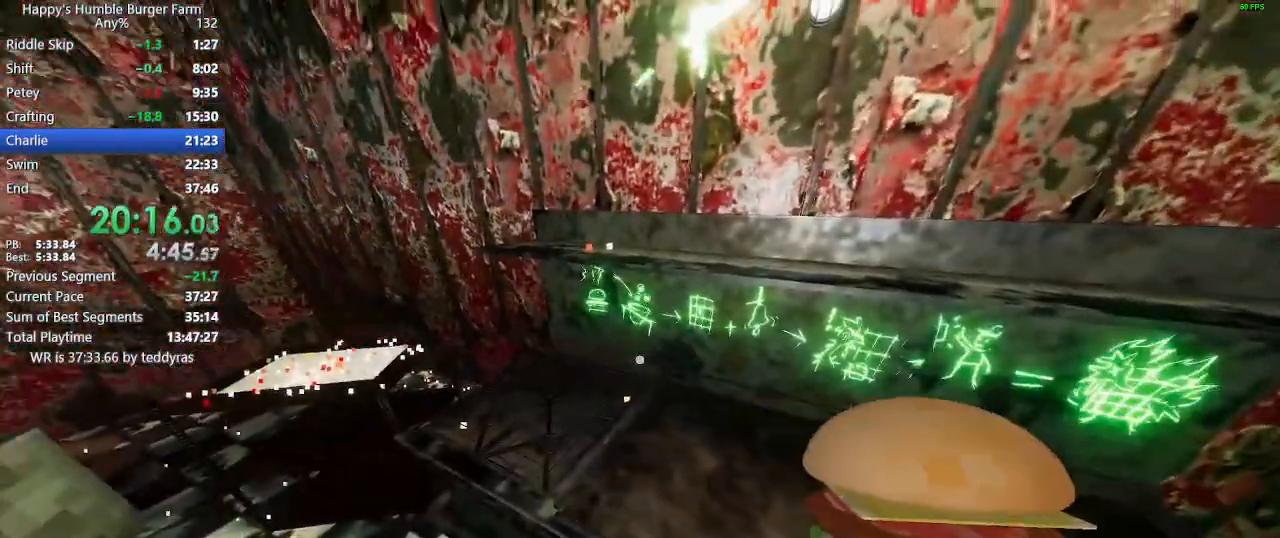
{"keys": ["shift", "w"], "mouse": [], "events": [[50, "mouse_left", "down"], [150, "mouse_left", "up"], [150, "shift", "down"], [150, "w", "down"]]}
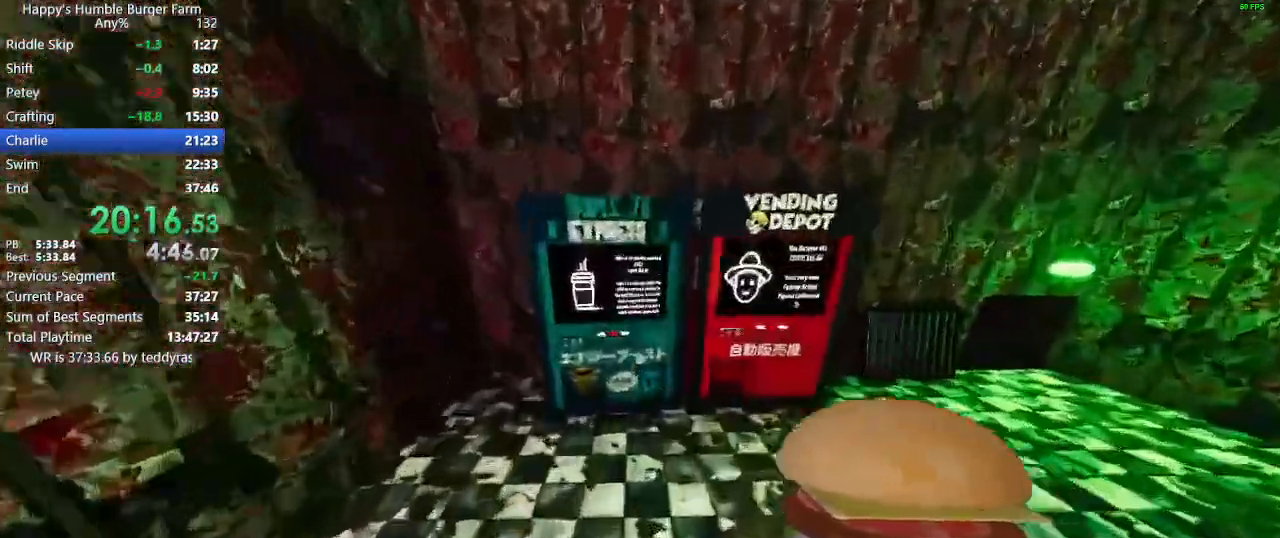
{"keys": ["ctrl"], "mouse": [], "events": [[67, "shift", "up"], [67, "w", "up"], [117, "ctrl", "down"]]}
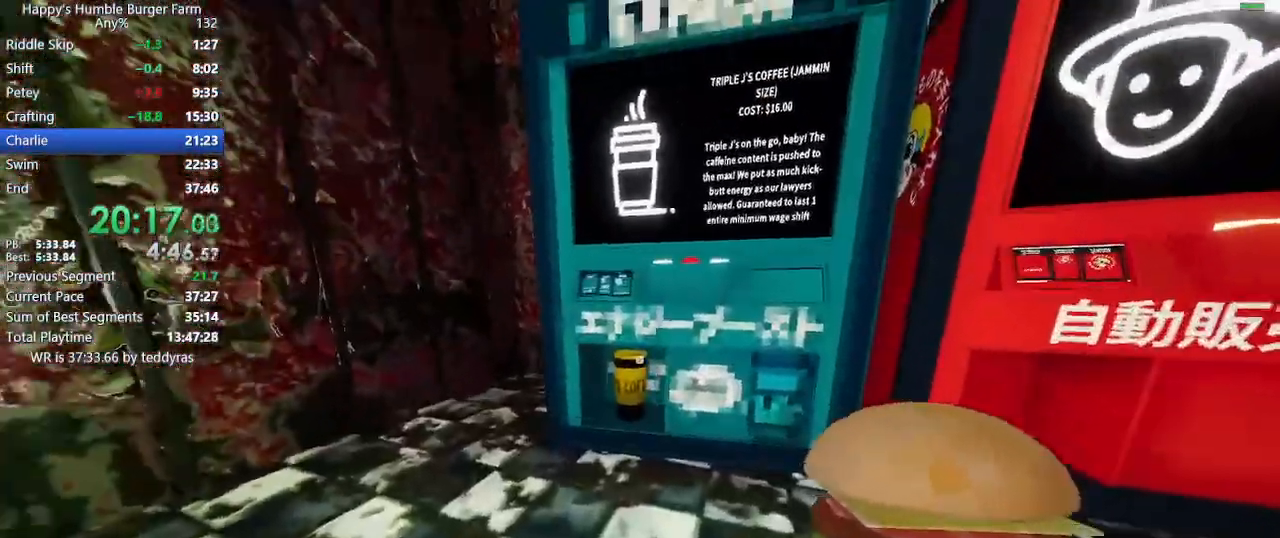
{"keys": ["shift", "w"], "mouse": [], "events": [[83, "mouse_left", "down"], [167, "mouse_left", "up"], [217, "mouse_left", "down"], [317, "mouse_left", "up"], [367, "shift", "down"], [367, "w", "down"], [400, "ctrl", "up"]]}
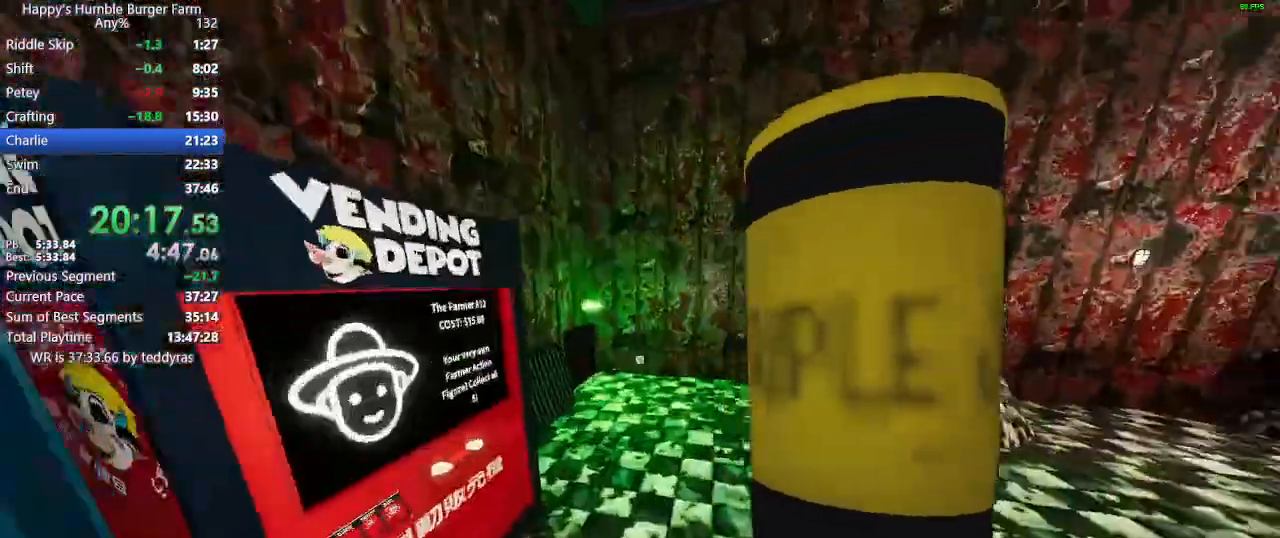
{"keys": ["shift", "w"], "mouse": [], "events": [[183, "e", "down"], [283, "e", "up"]]}
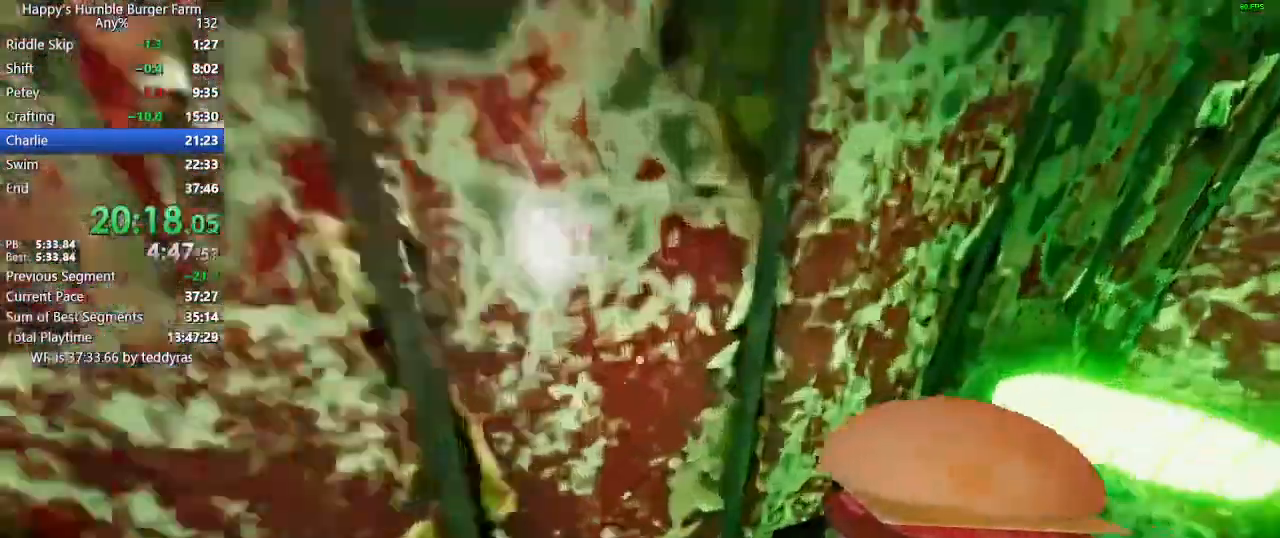
{"keys": ["ctrl", "shift", "w"], "mouse": [], "events": [[200, "ctrl", "down"]]}
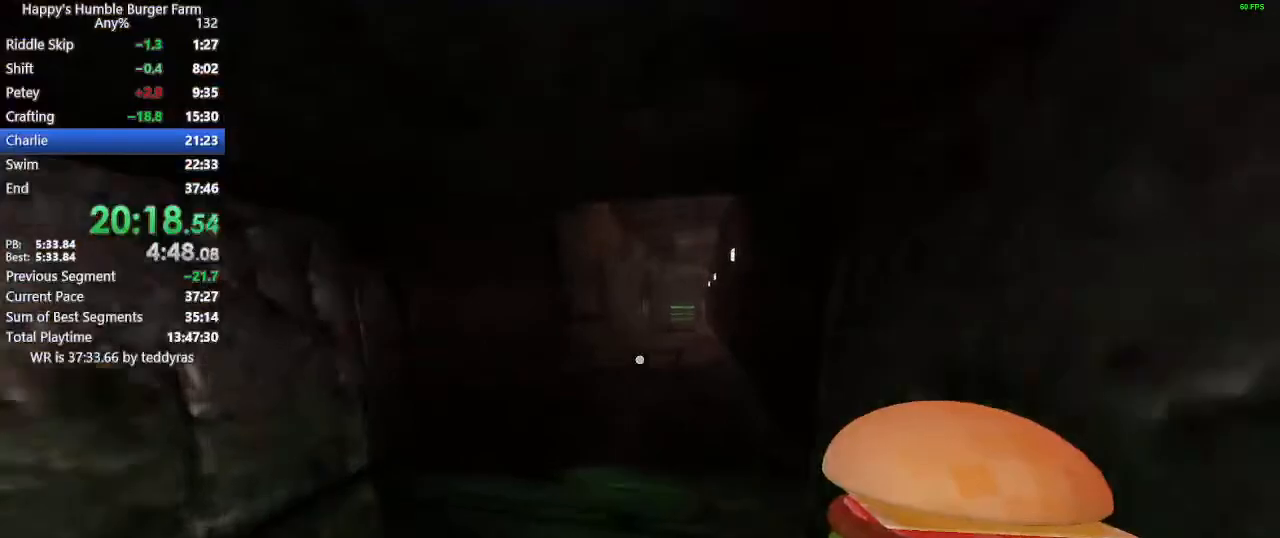
{"keys": ["shift", "w"], "mouse": [], "events": [[367, "ctrl", "up"]]}
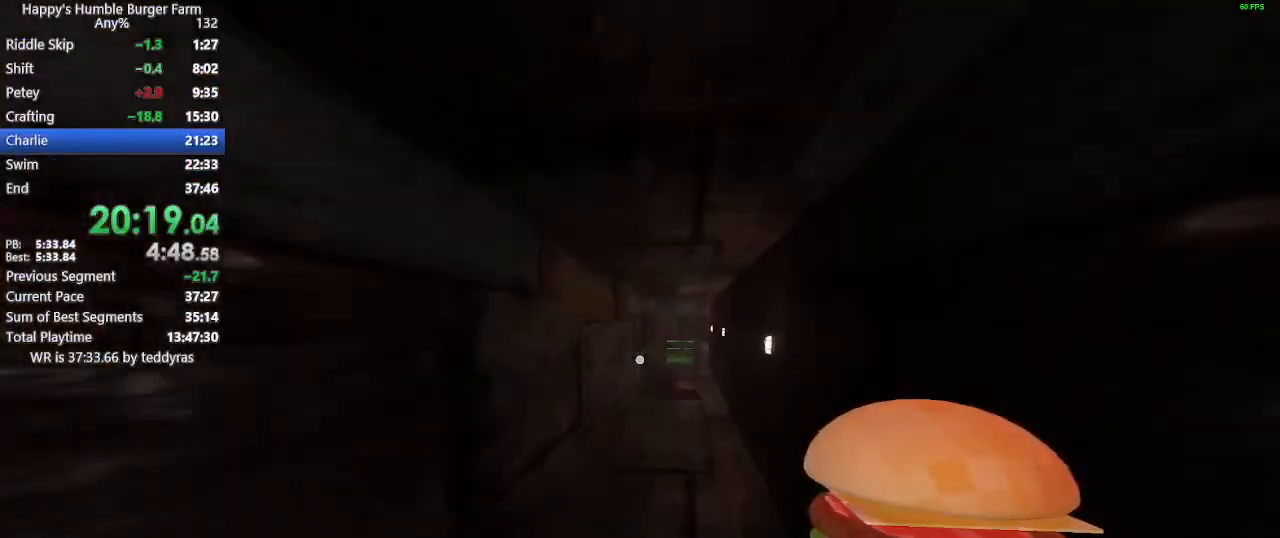
{"keys": ["shift", "w"], "mouse": [], "events": []}
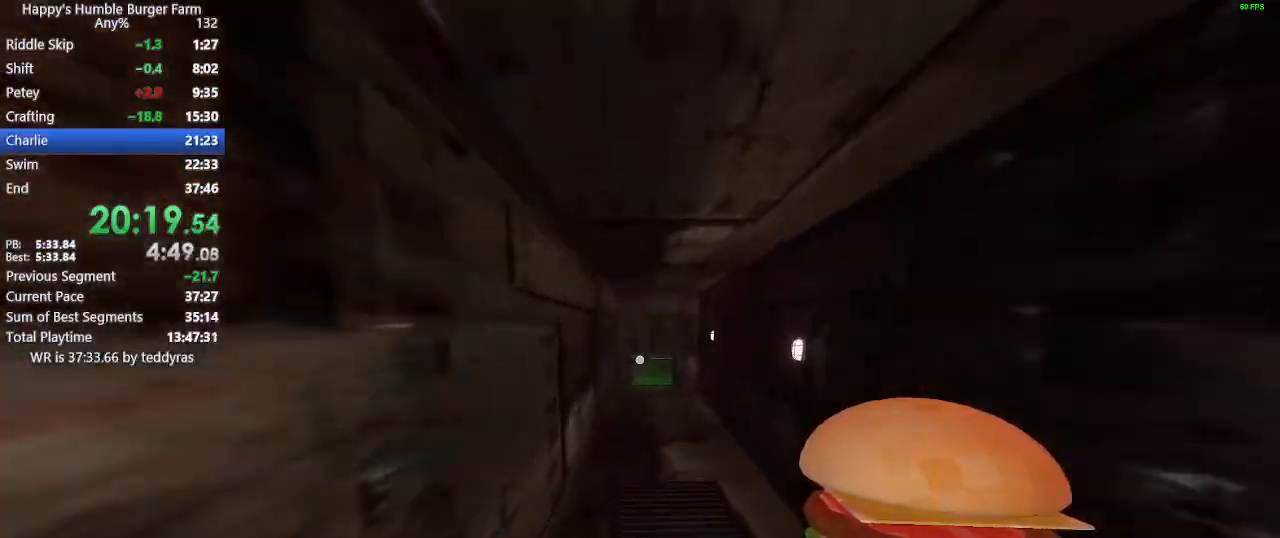
{"keys": ["shift", "w"], "mouse": [], "events": []}
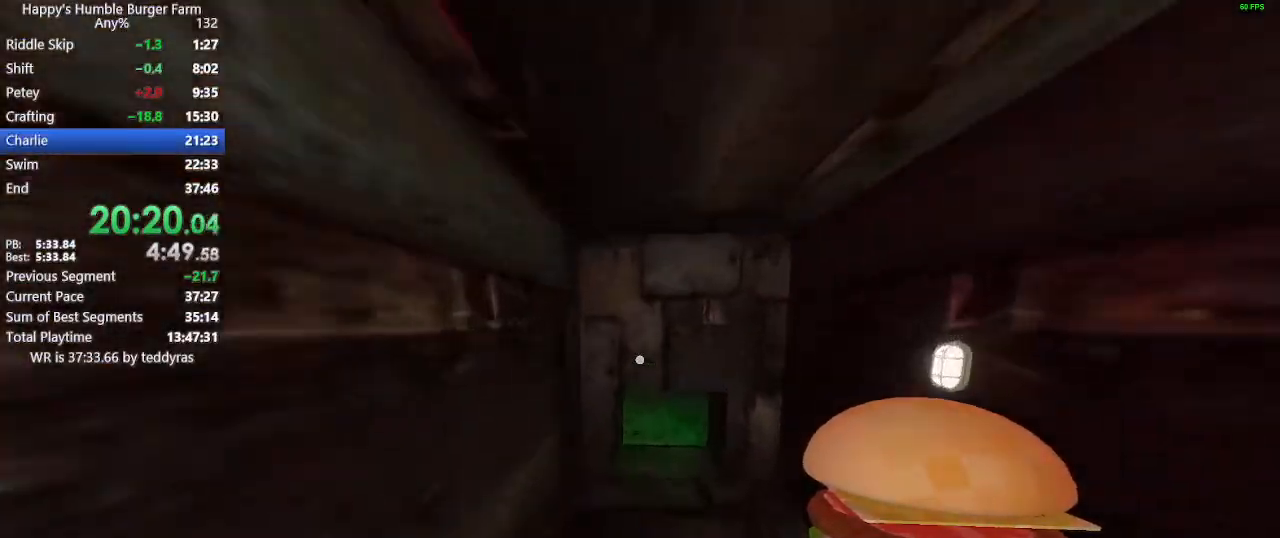
{"keys": ["ctrl", "shift", "w"], "mouse": [], "events": [[267, "ctrl", "down"]]}
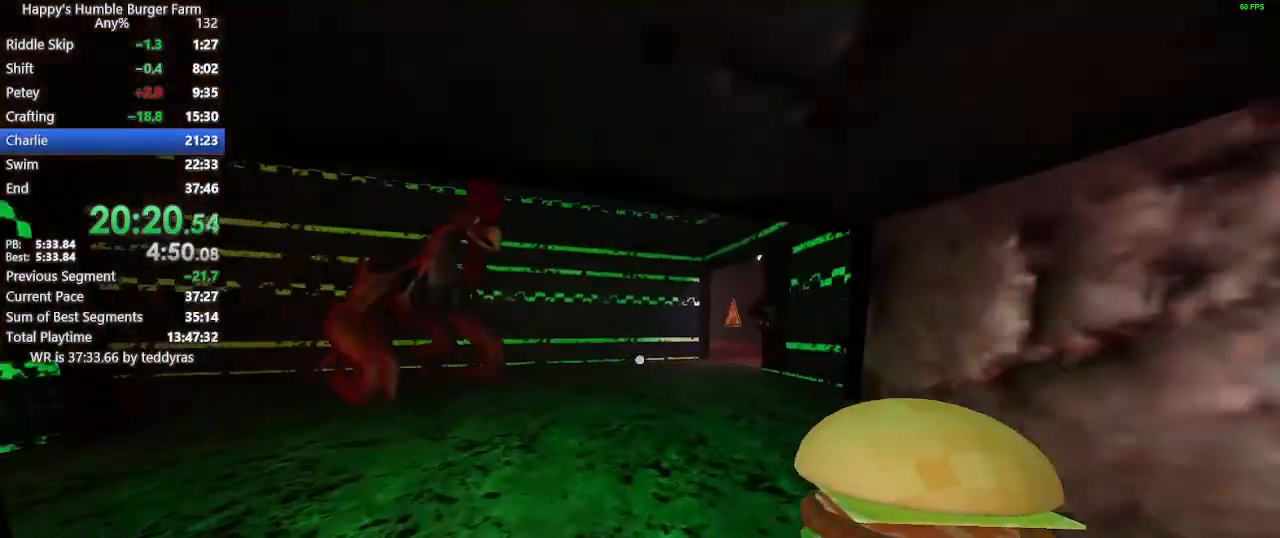
{"keys": ["shift", "w"], "mouse": [], "events": [[283, "ctrl", "up"]]}
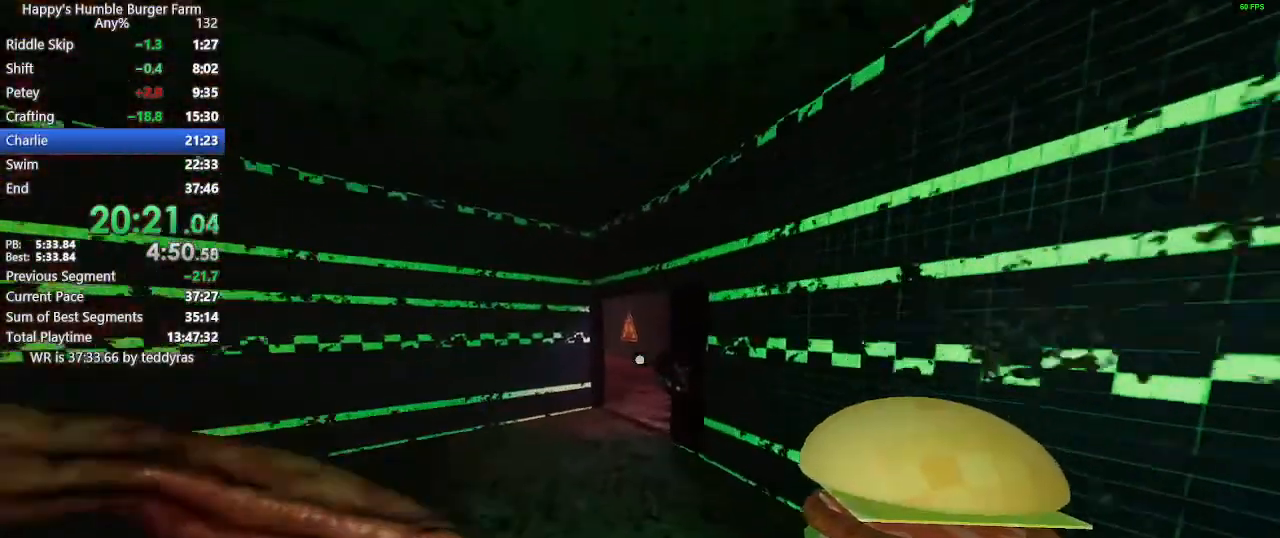
{"keys": ["shift", "w"], "mouse": [], "events": []}
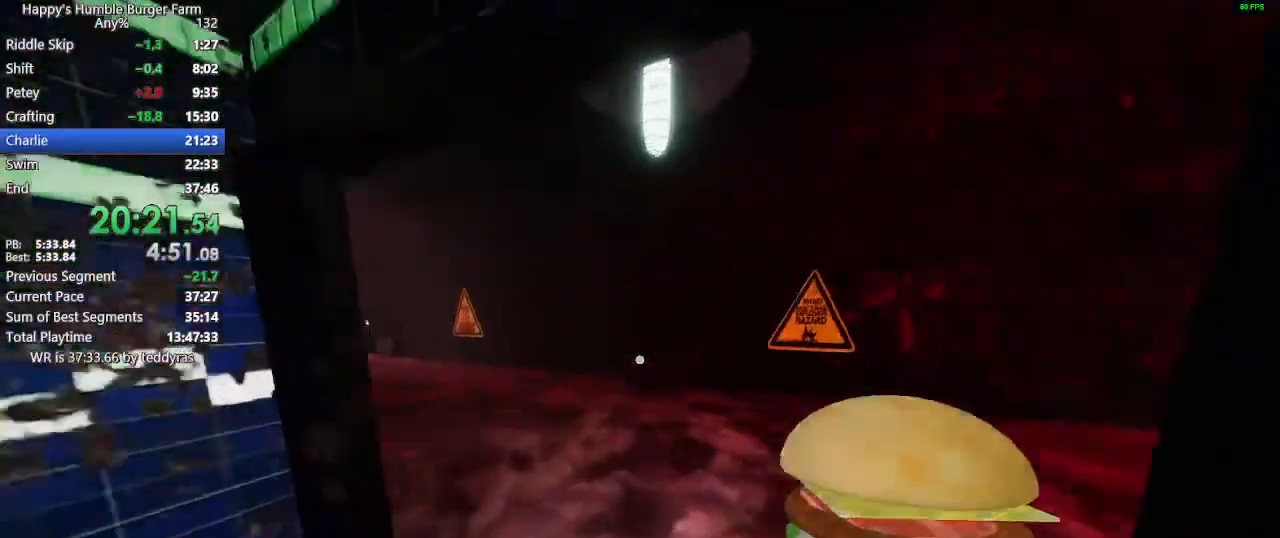
{"keys": ["shift", "w"], "mouse": [], "events": []}
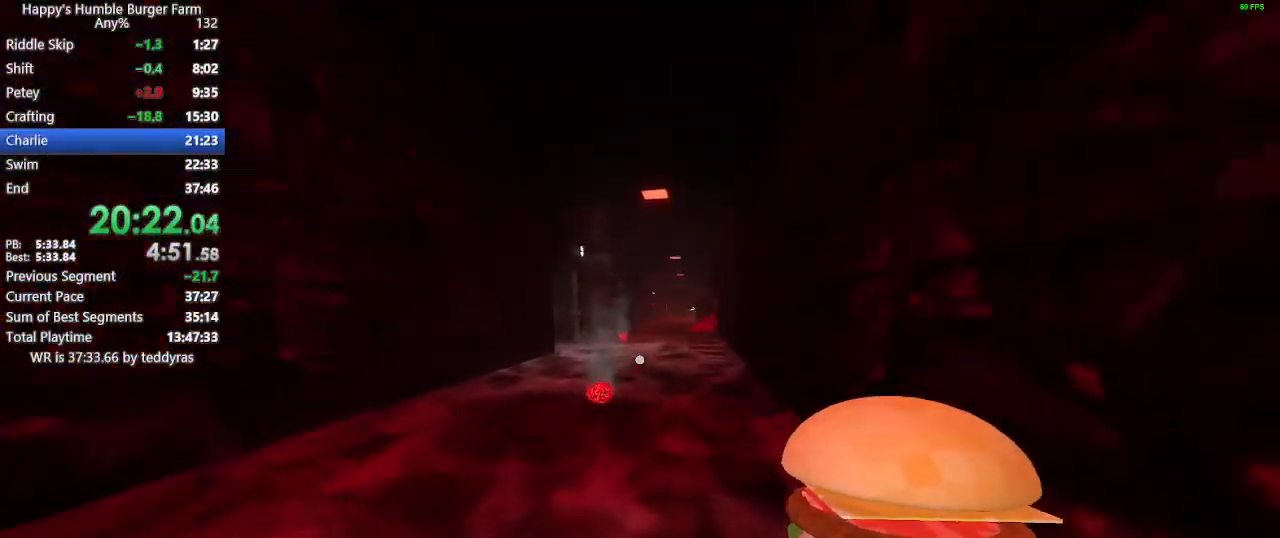
{"keys": ["shift", "w"], "mouse": [], "events": []}
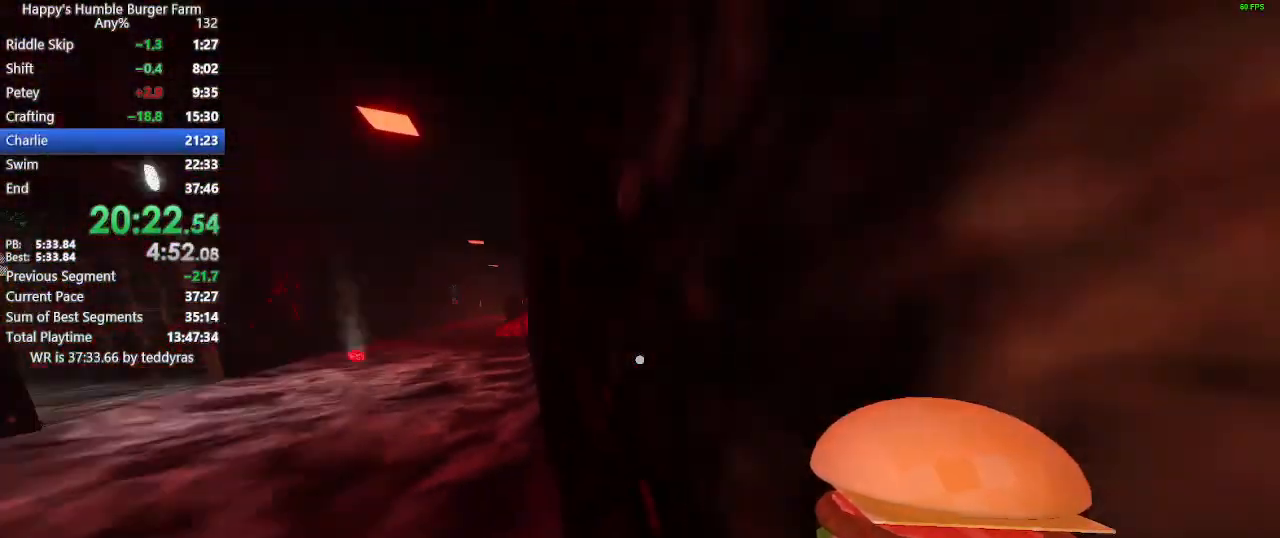
{"keys": ["shift", "w"], "mouse": [], "events": []}
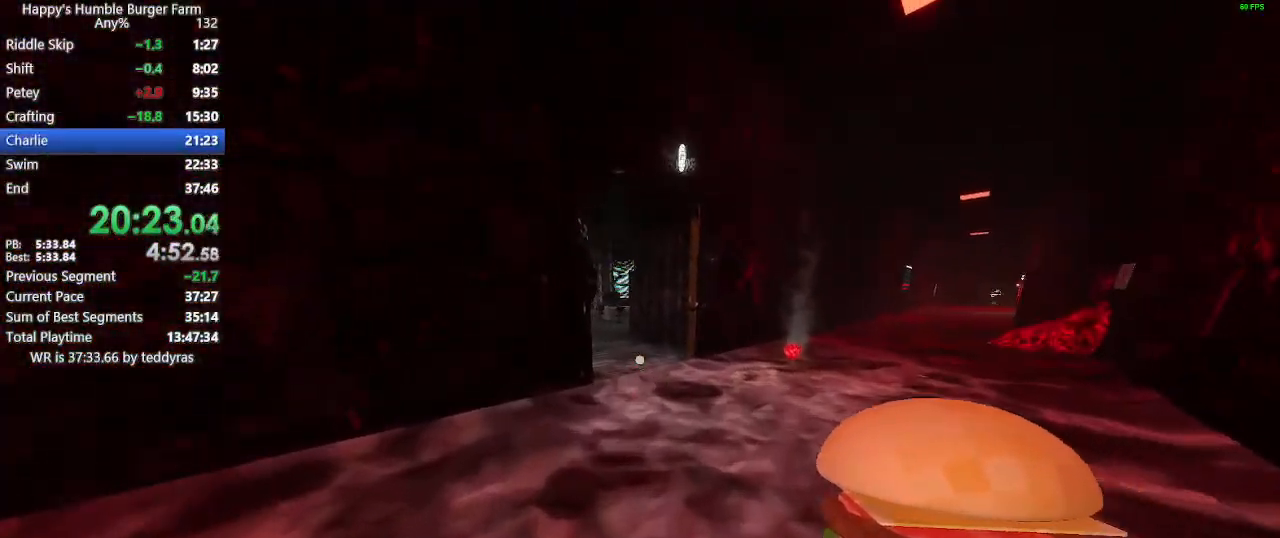
{"keys": ["shift", "w"], "mouse": [], "events": [[33, "space", "down"], [133, "space", "up"]]}
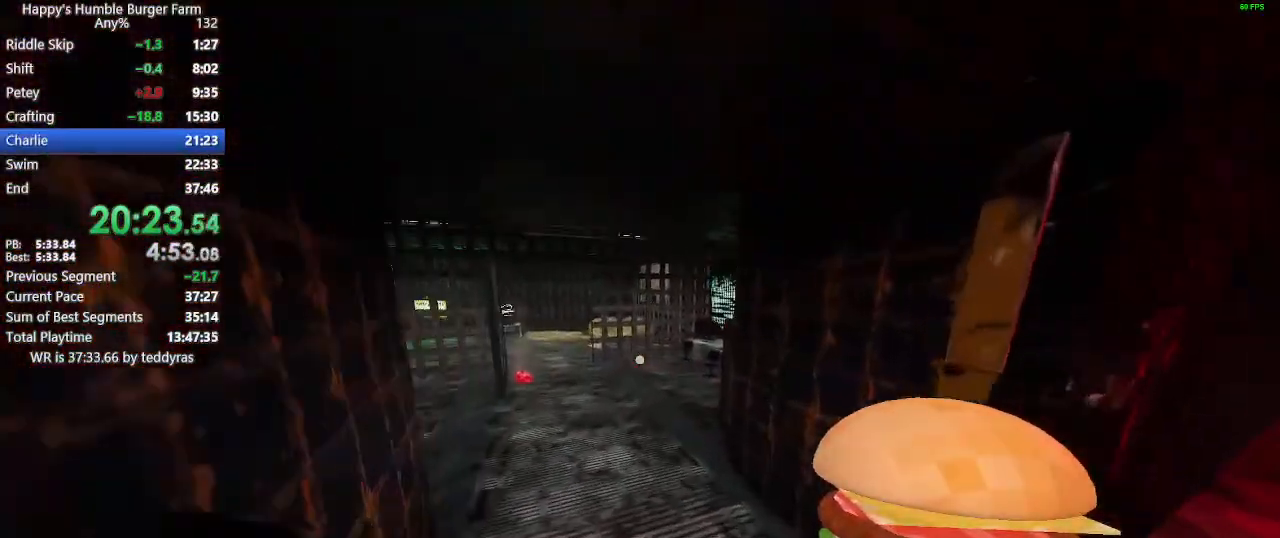
{"keys": ["shift", "w"], "mouse": [], "events": []}
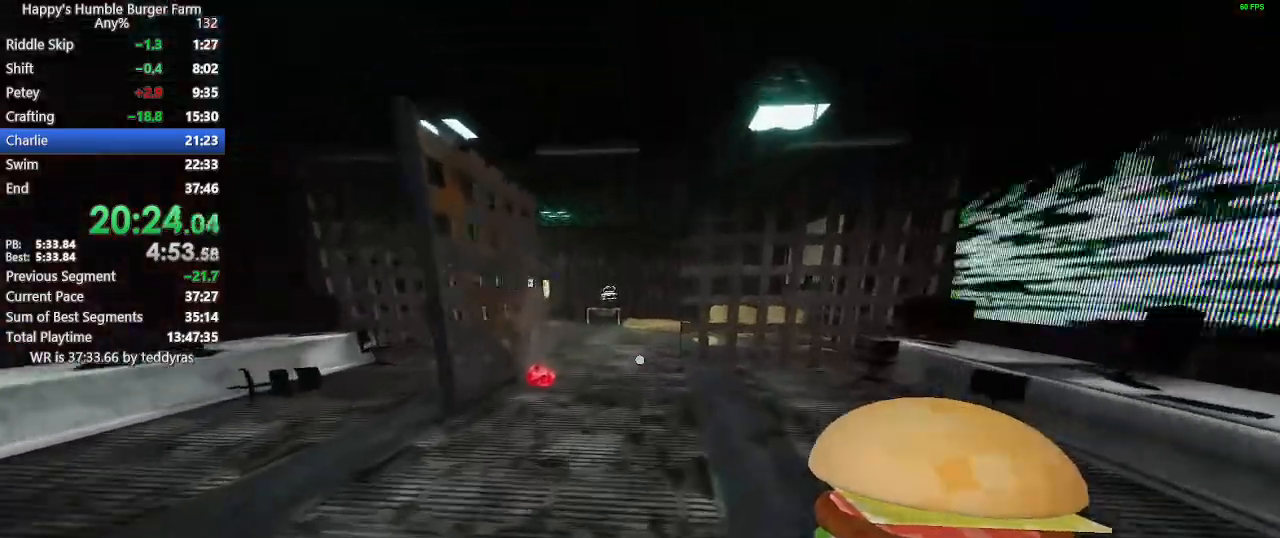
{"keys": ["shift", "w"], "mouse": [], "events": []}